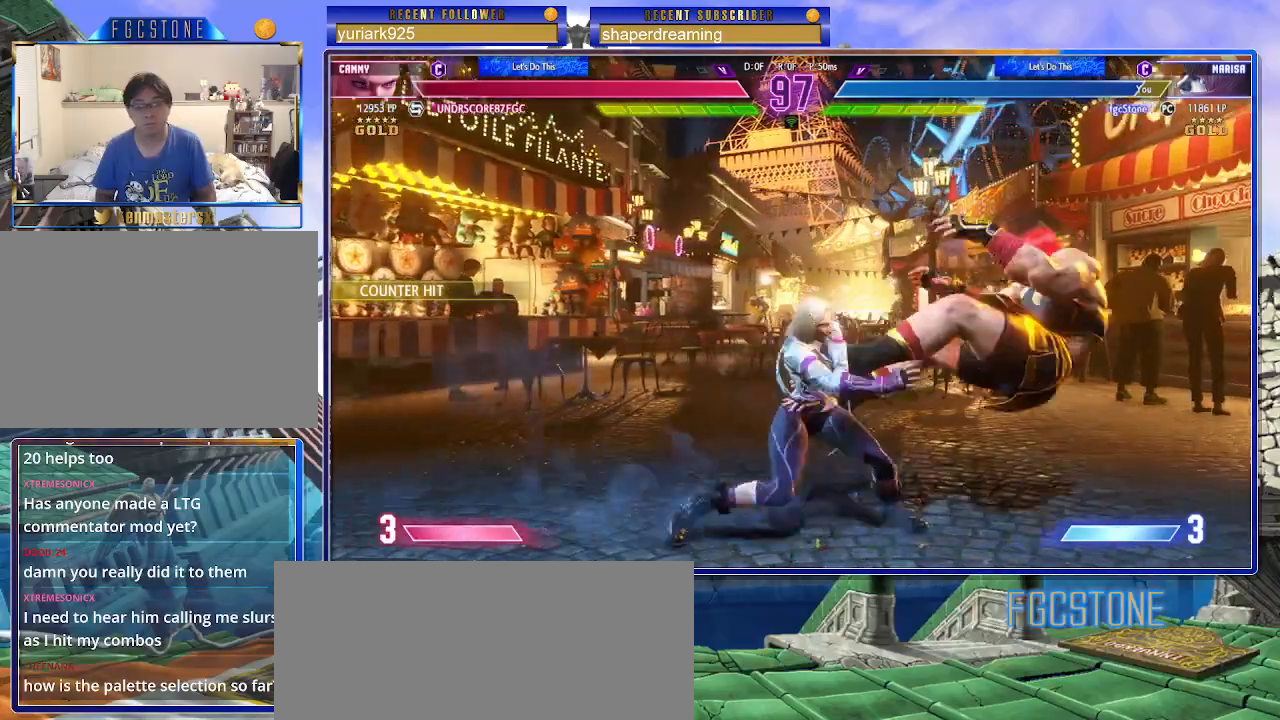
Gameplay with a controller (arcade stick); each line is a JSON object with the inputs held at the frame after it. "events" lists button and stick changes between this image and that frame as [ms after this image, input, new state], when the widget could be followed in between. Not read: K L3 P R3 S other_buttons.
{"buttons": [], "left_stick": "down-right", "events": [[200, "left_stick", "down-right"]]}
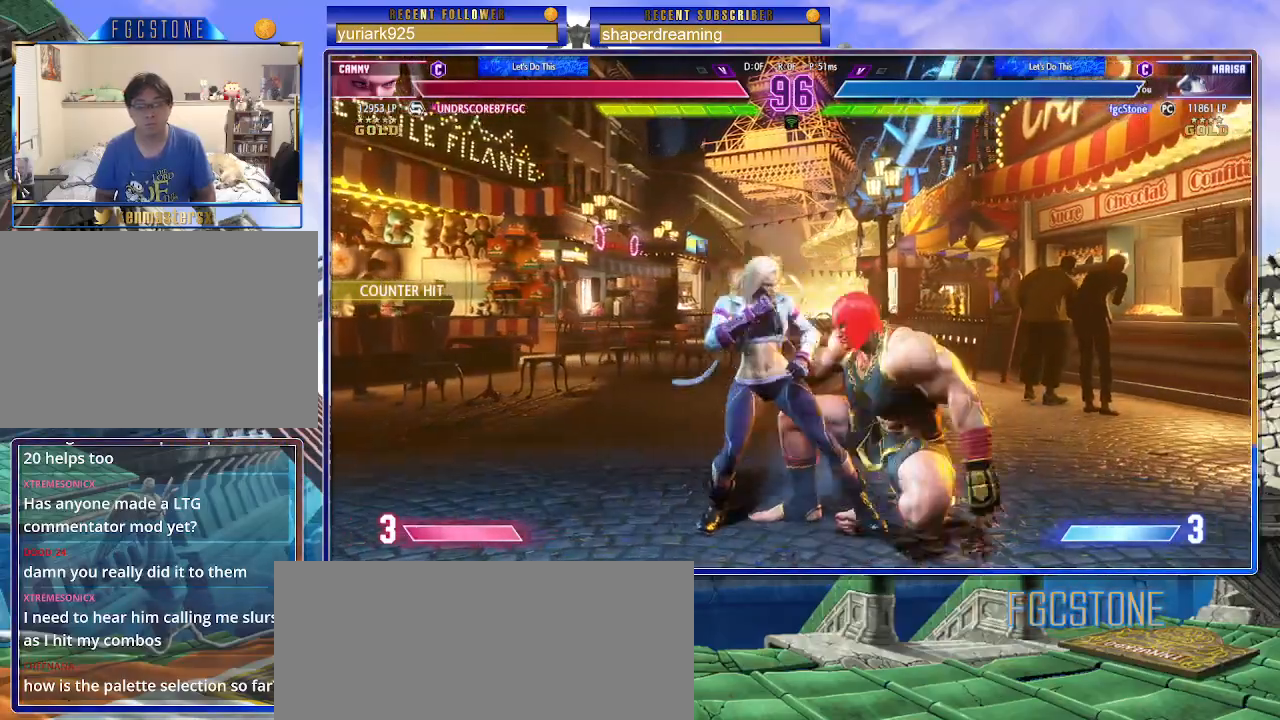
{"buttons": [], "left_stick": "down-right", "events": []}
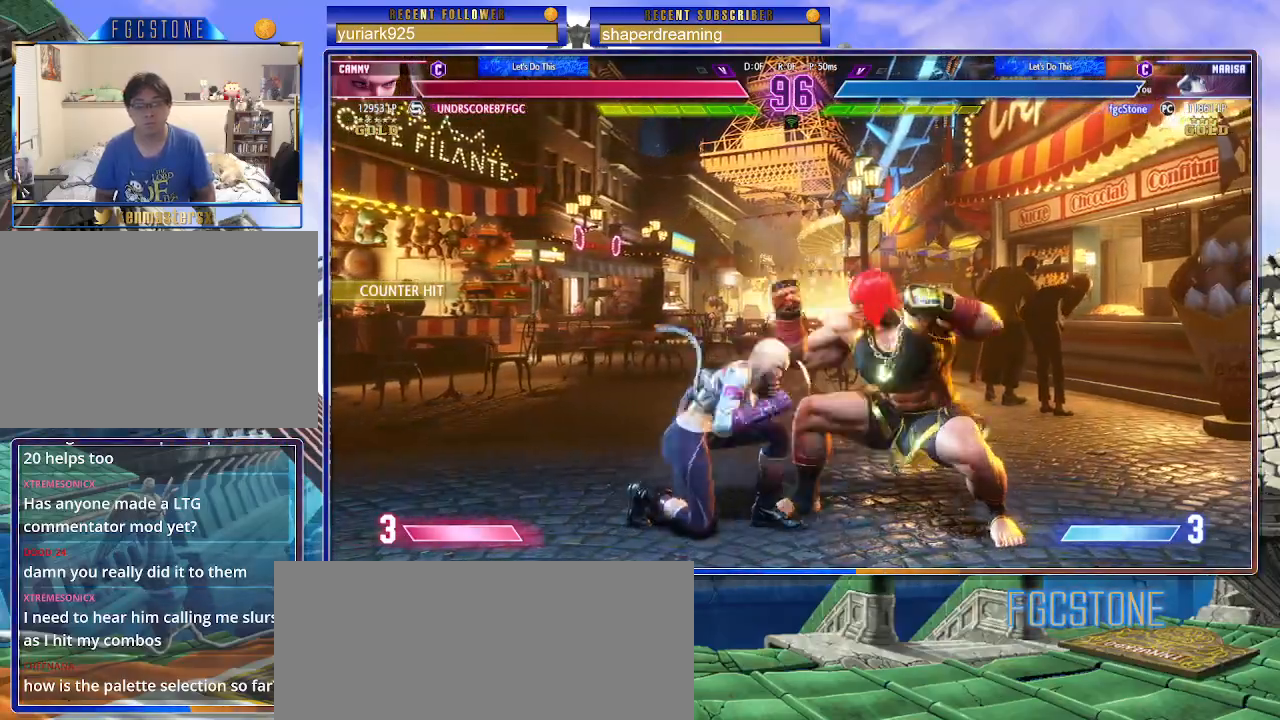
{"buttons": [], "left_stick": "down-right", "events": []}
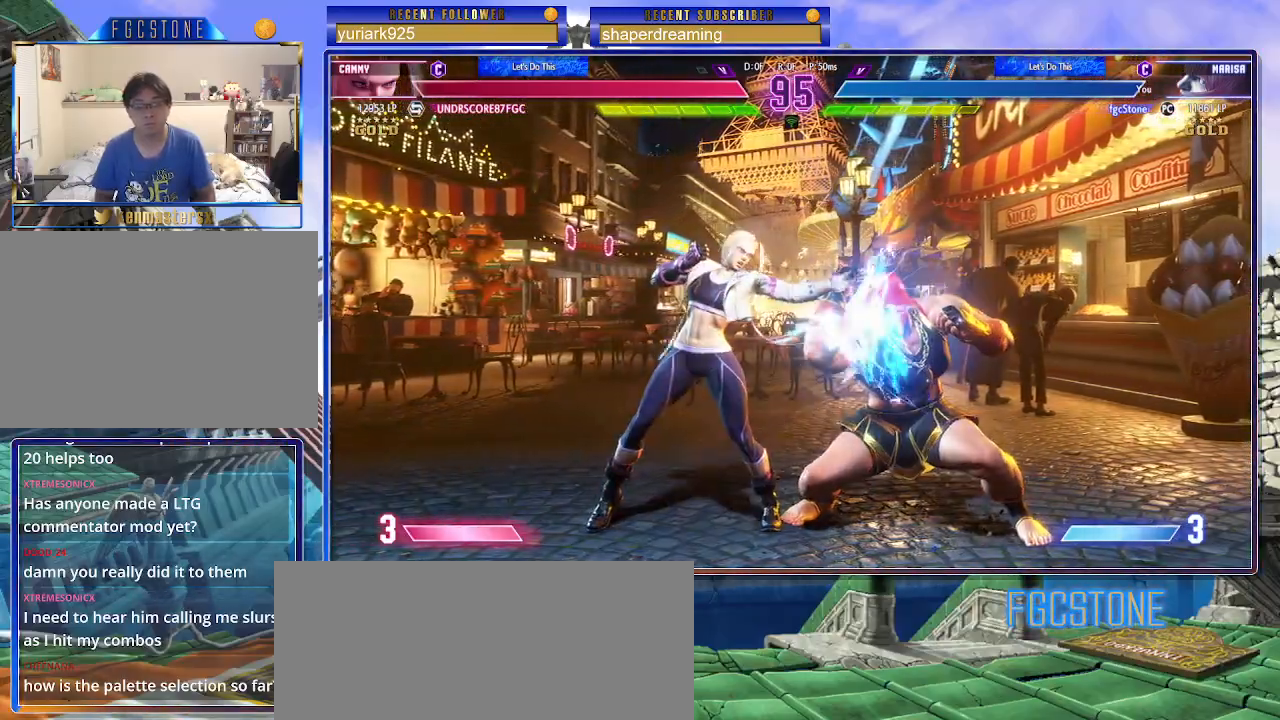
{"buttons": [], "left_stick": "down-right", "events": []}
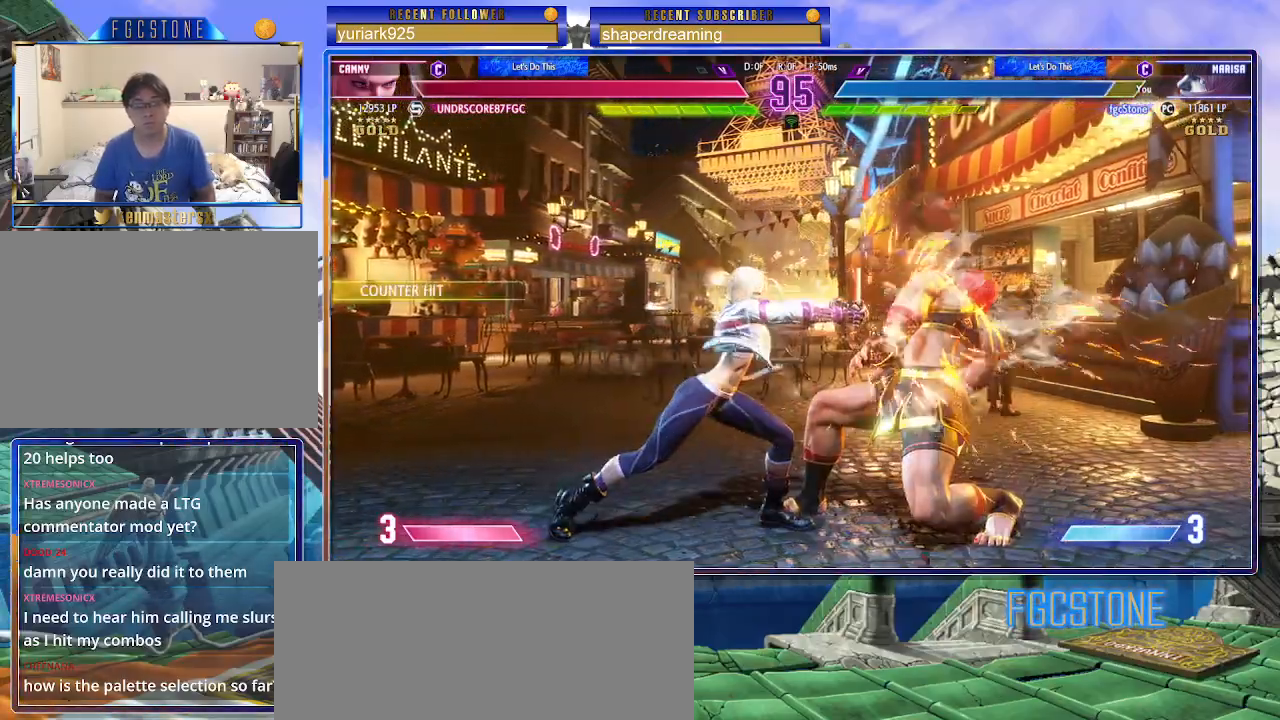
{"buttons": [], "left_stick": "down-right", "events": []}
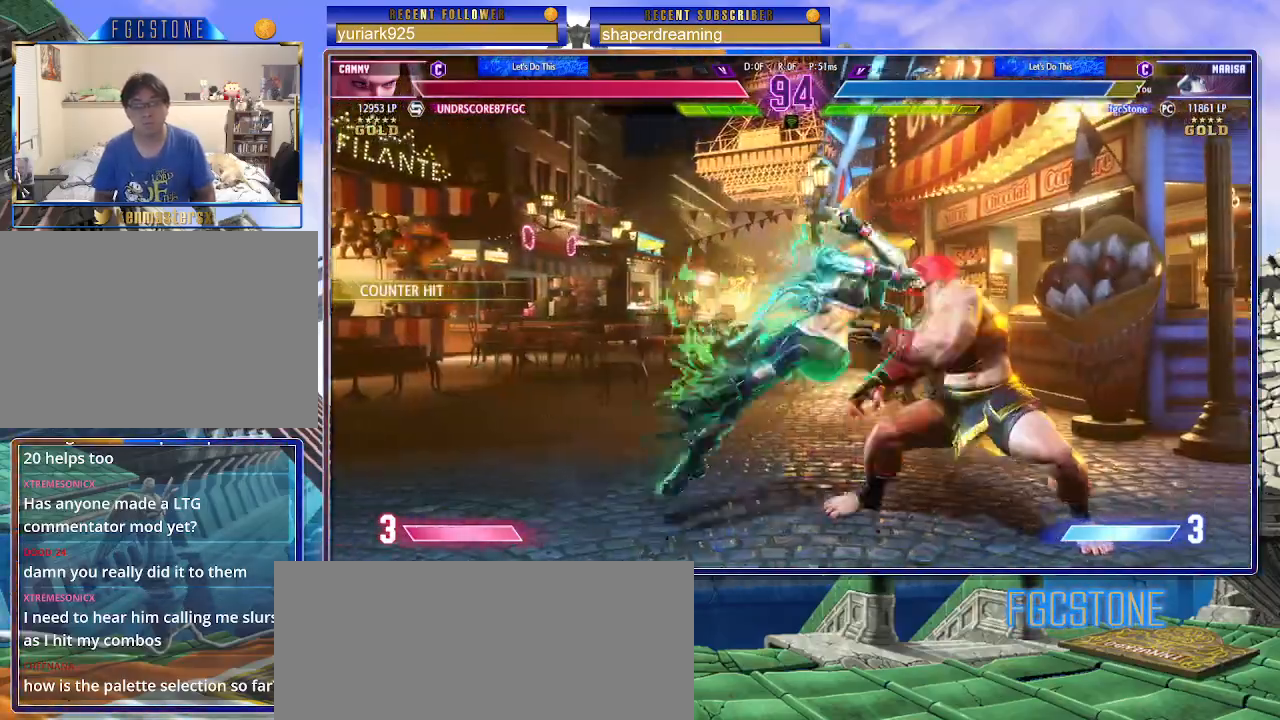
{"buttons": [], "left_stick": "down-right", "events": []}
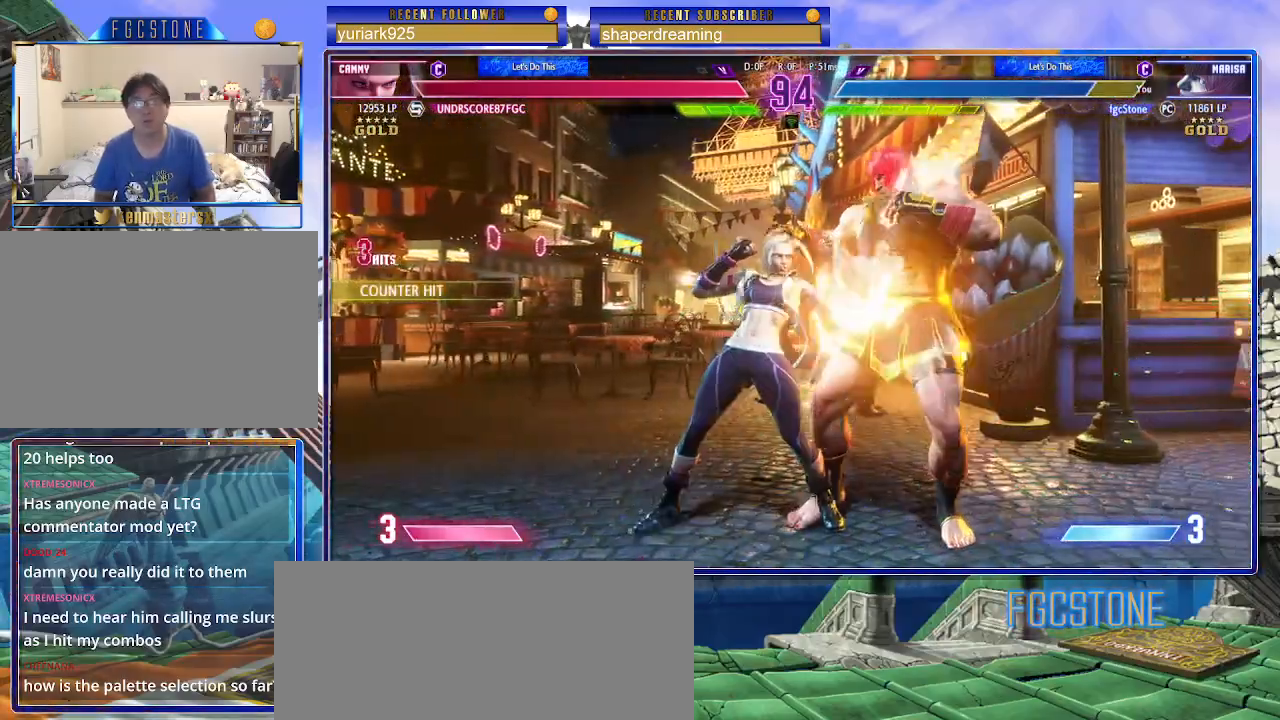
{"buttons": [], "left_stick": "down-right", "events": []}
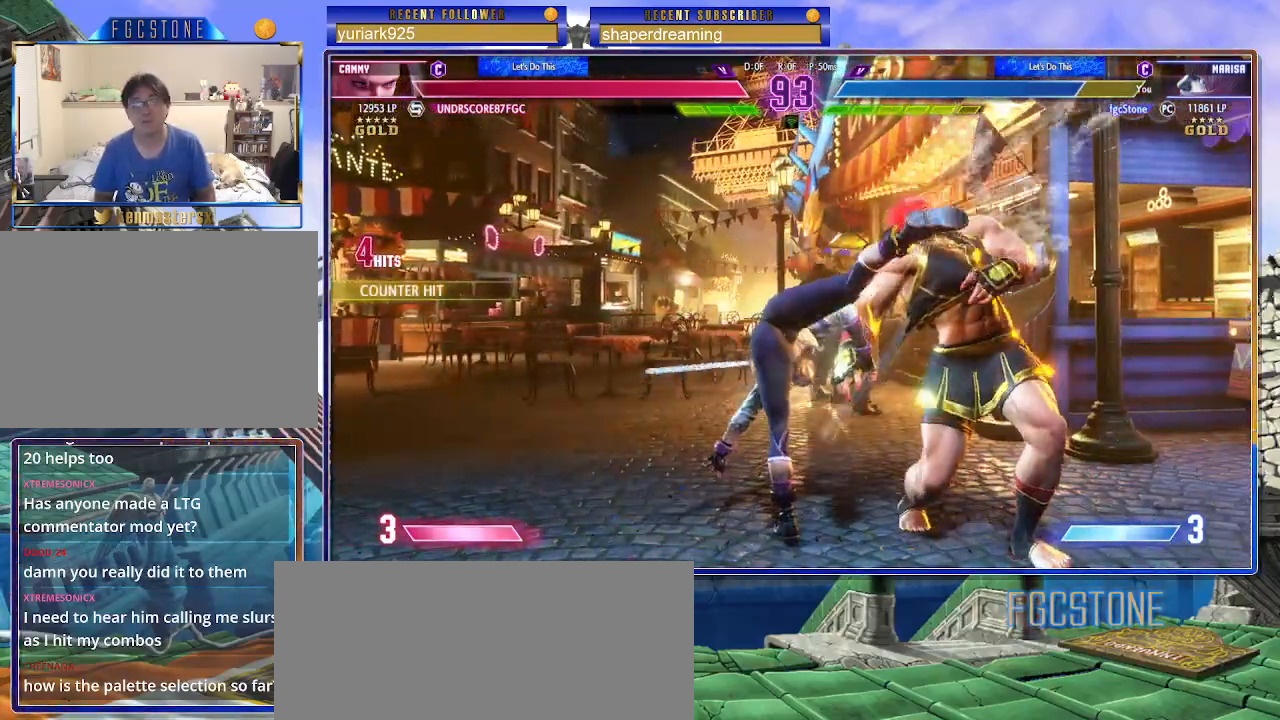
{"buttons": [], "left_stick": "down-right", "events": []}
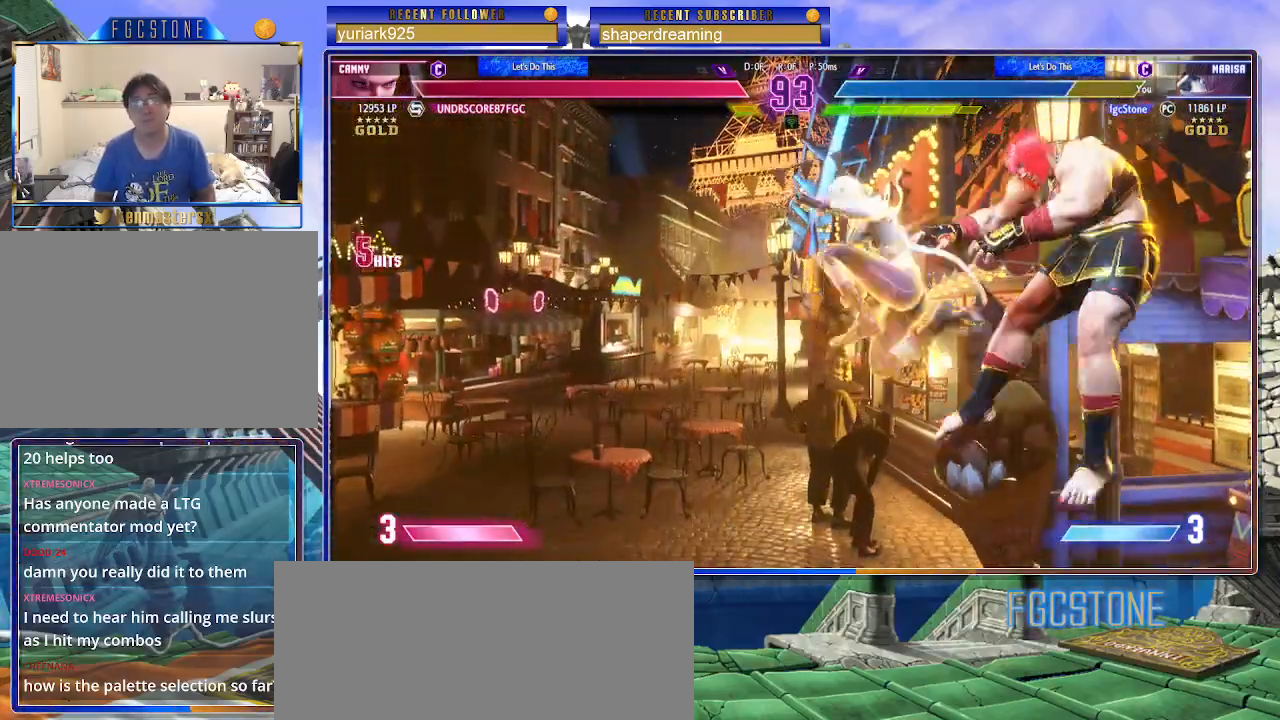
{"buttons": [], "left_stick": "down-right", "events": []}
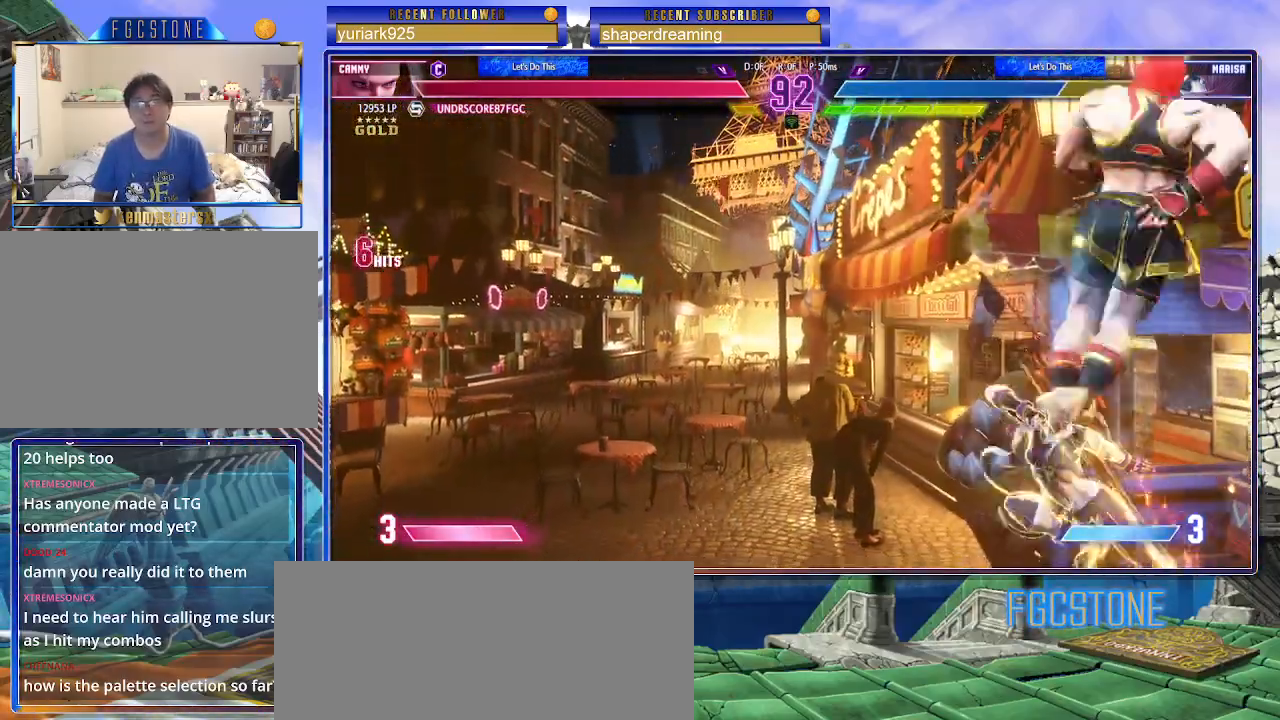
{"buttons": [], "left_stick": "down-right", "events": []}
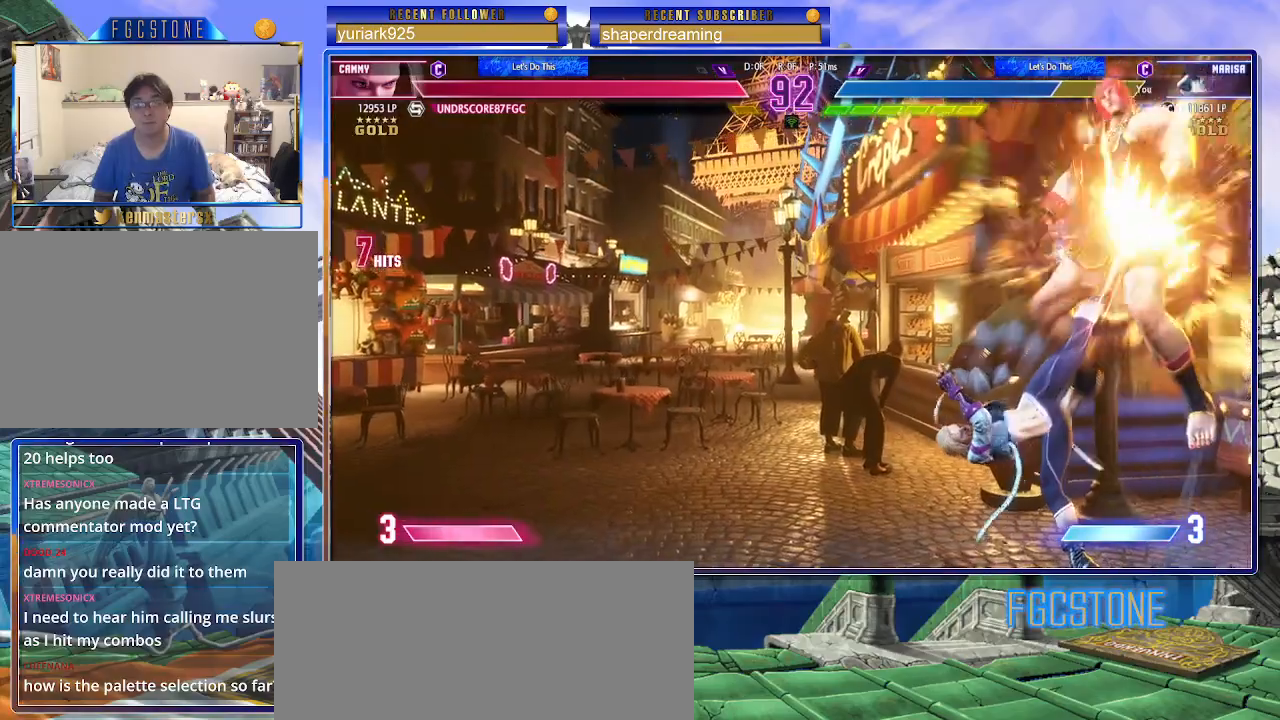
{"buttons": [], "left_stick": "down-right", "events": []}
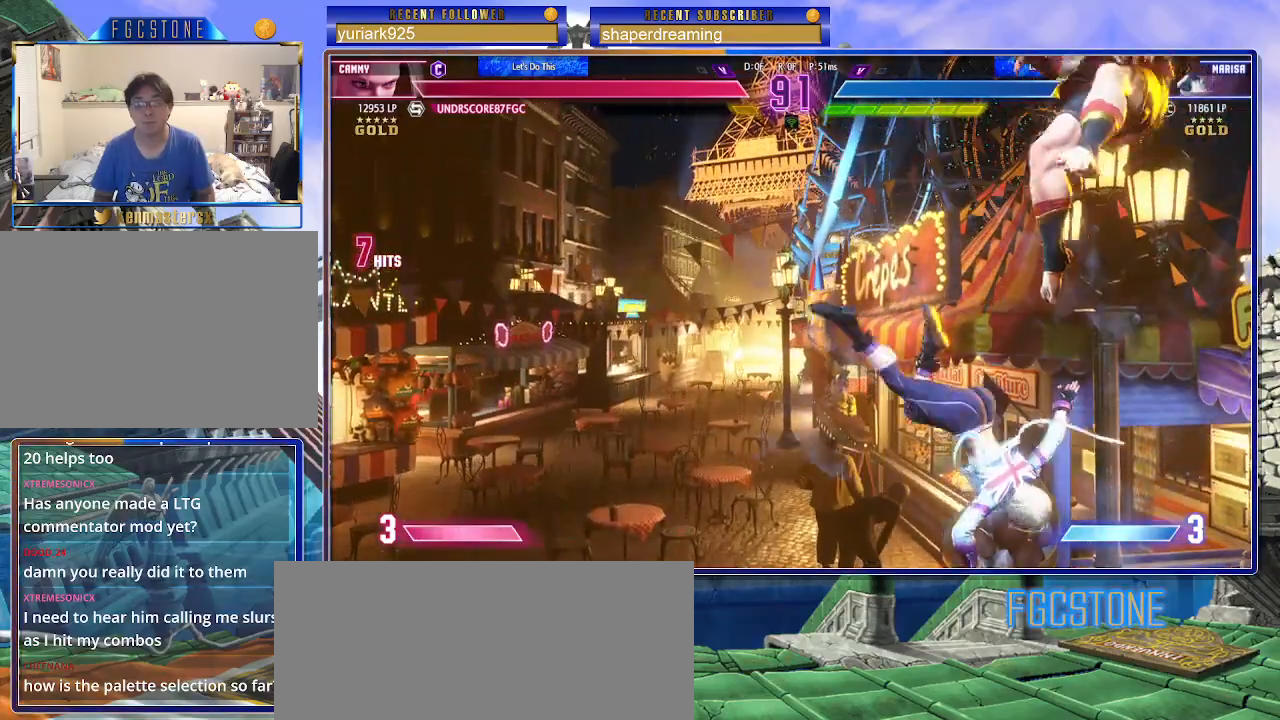
{"buttons": [], "left_stick": "down-right", "events": []}
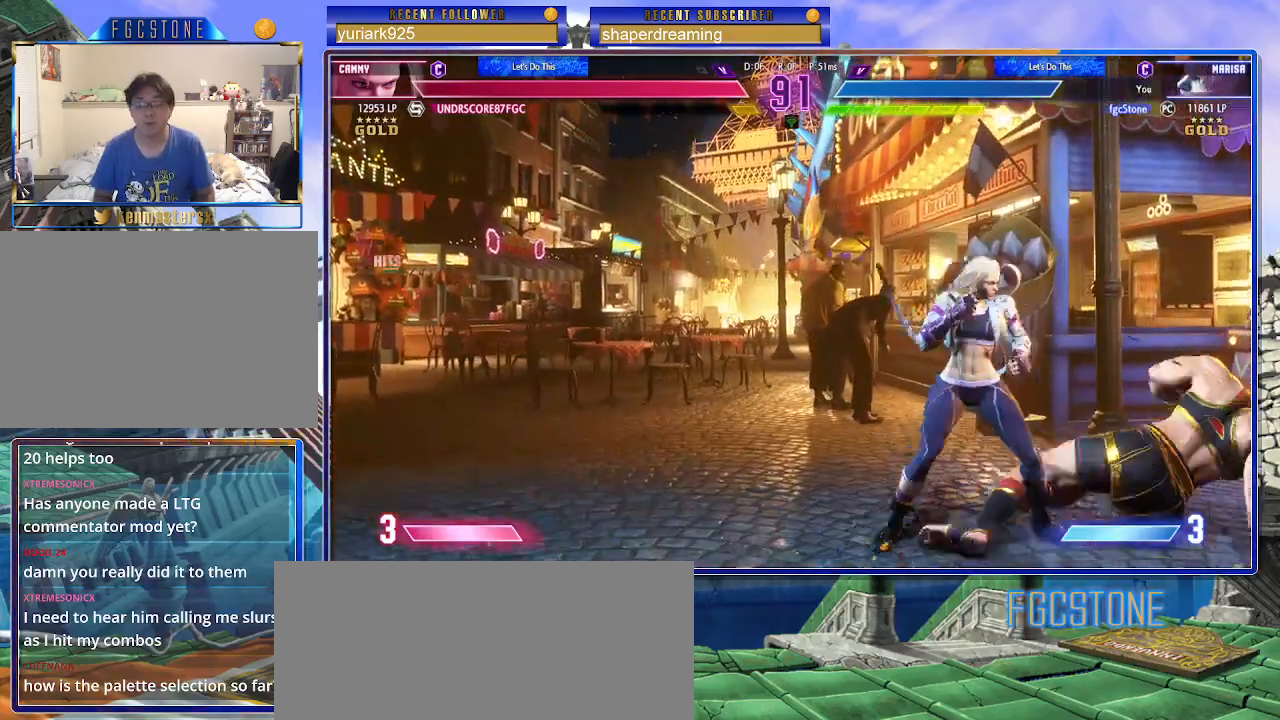
{"buttons": [], "left_stick": "right", "events": [[383, "left_stick", "right"]]}
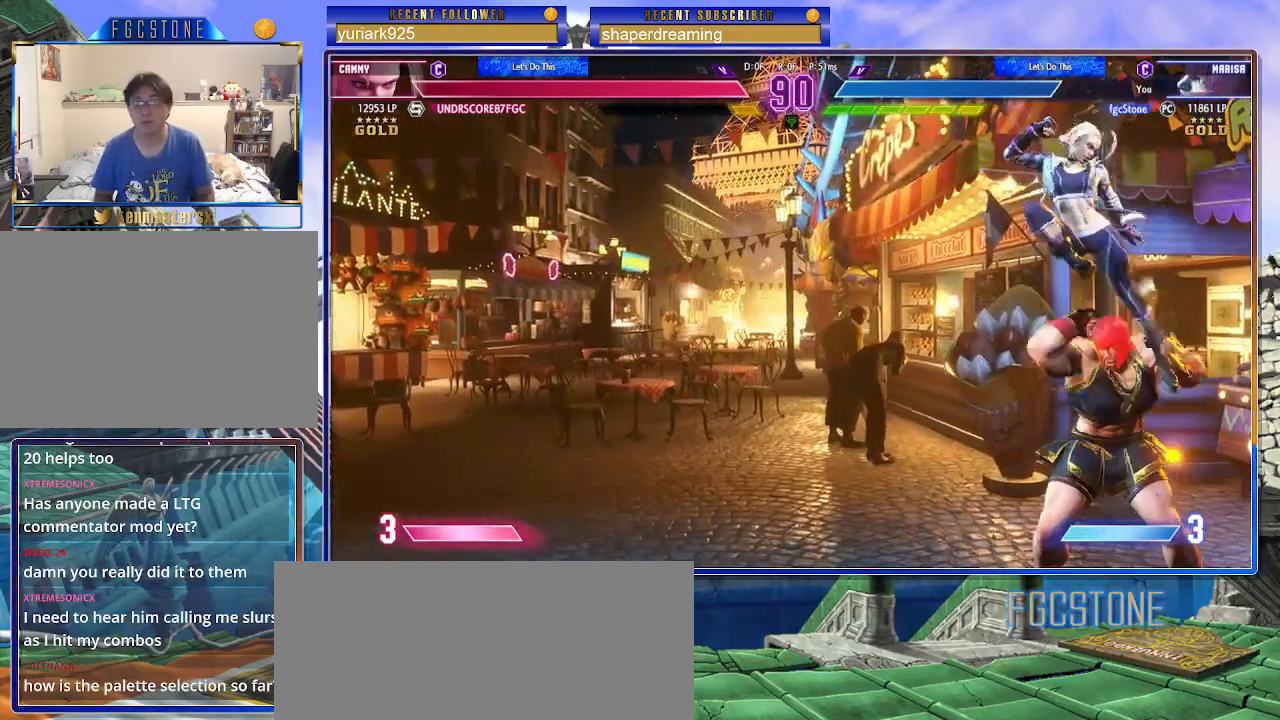
{"buttons": [], "left_stick": "center", "events": [[217, "left_stick", "left"], [317, "left_stick", "center"]]}
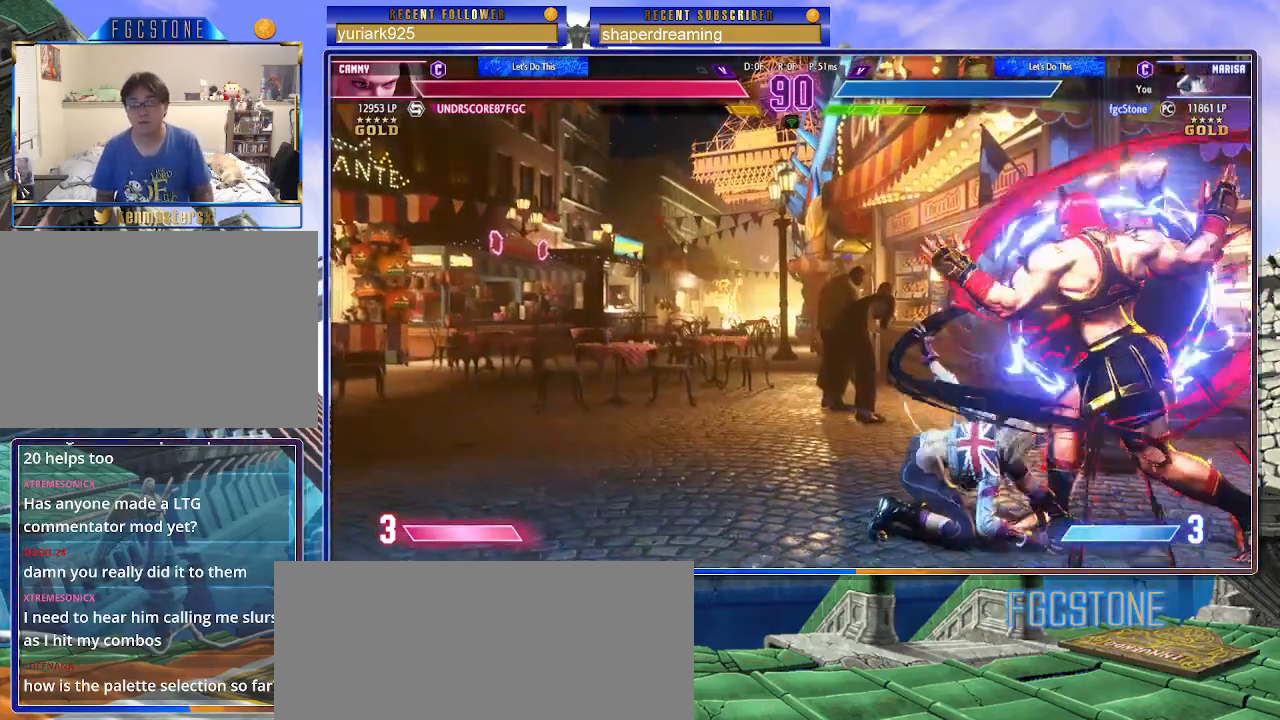
{"buttons": [], "left_stick": "center", "events": []}
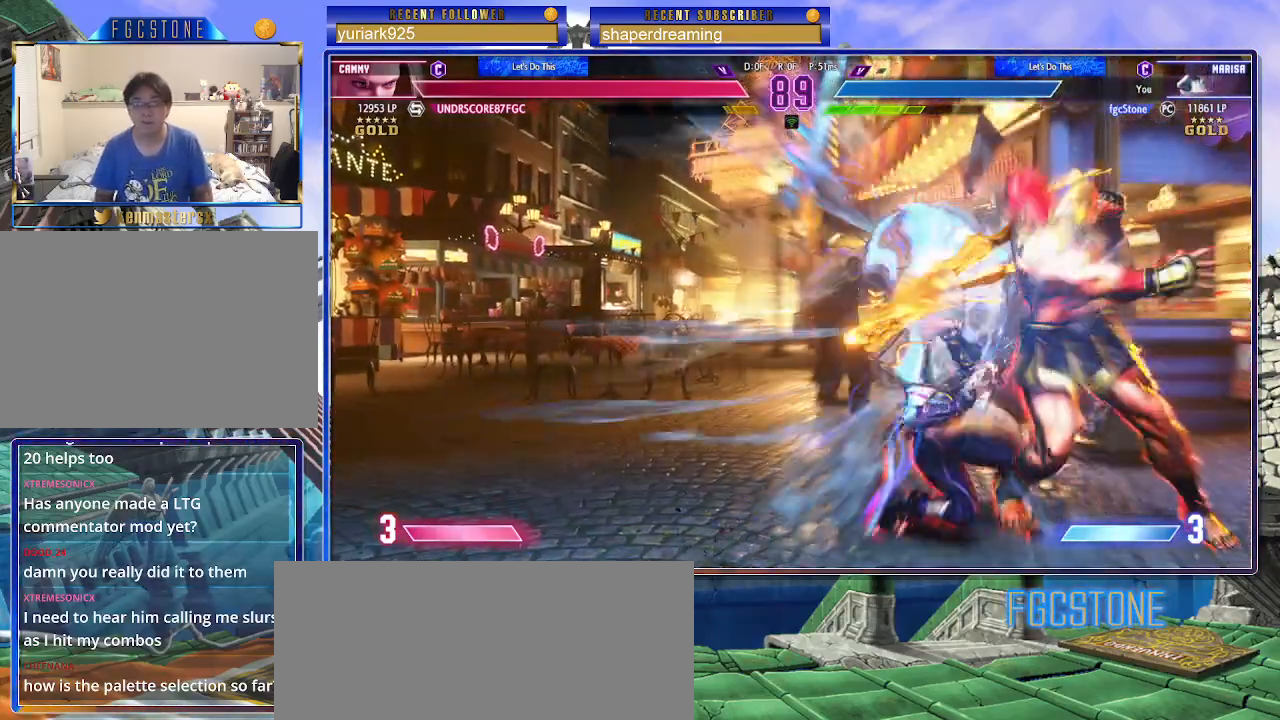
{"buttons": [], "left_stick": "down-right", "events": [[200, "left_stick", "down-right"]]}
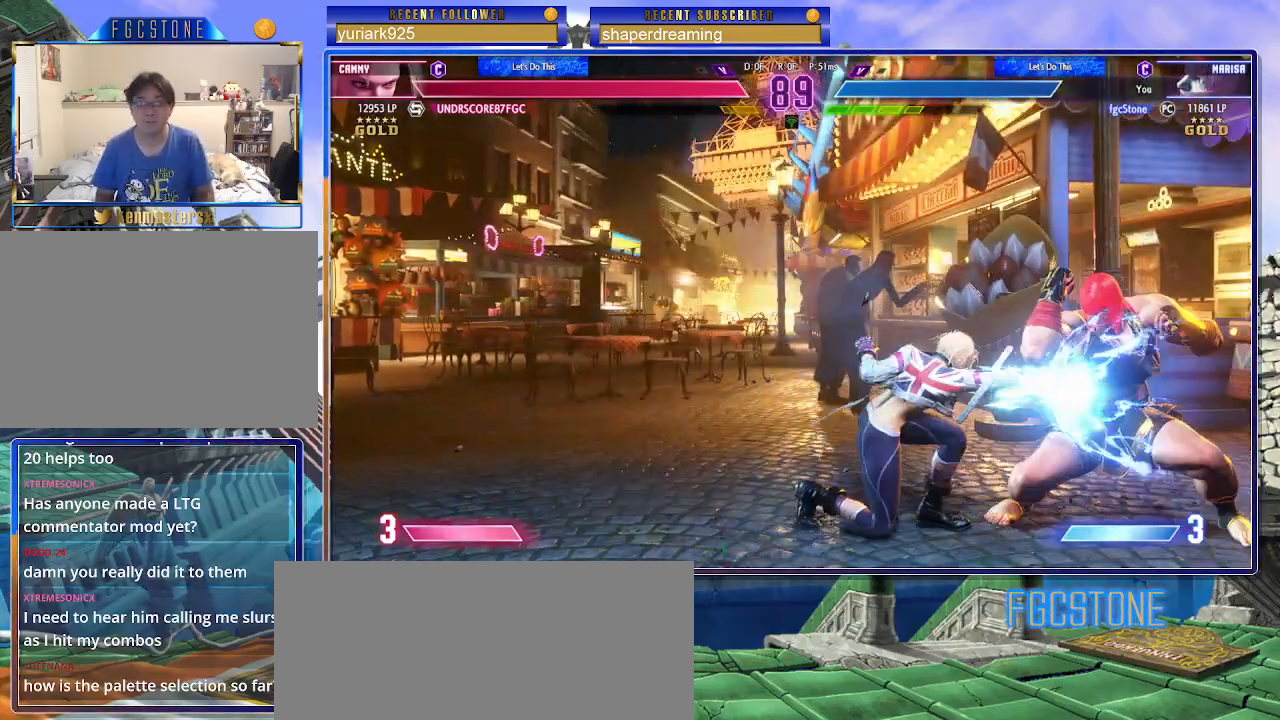
{"buttons": [], "left_stick": "down-right", "events": []}
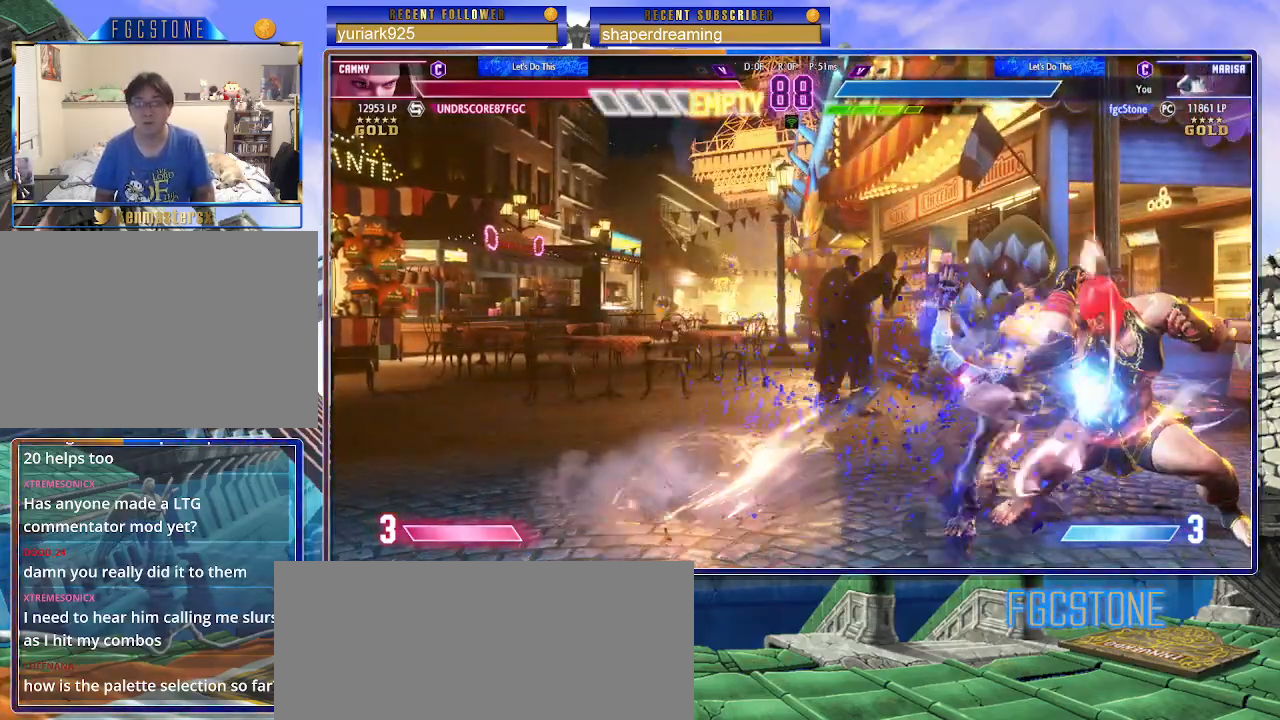
{"buttons": [], "left_stick": "down-right", "events": []}
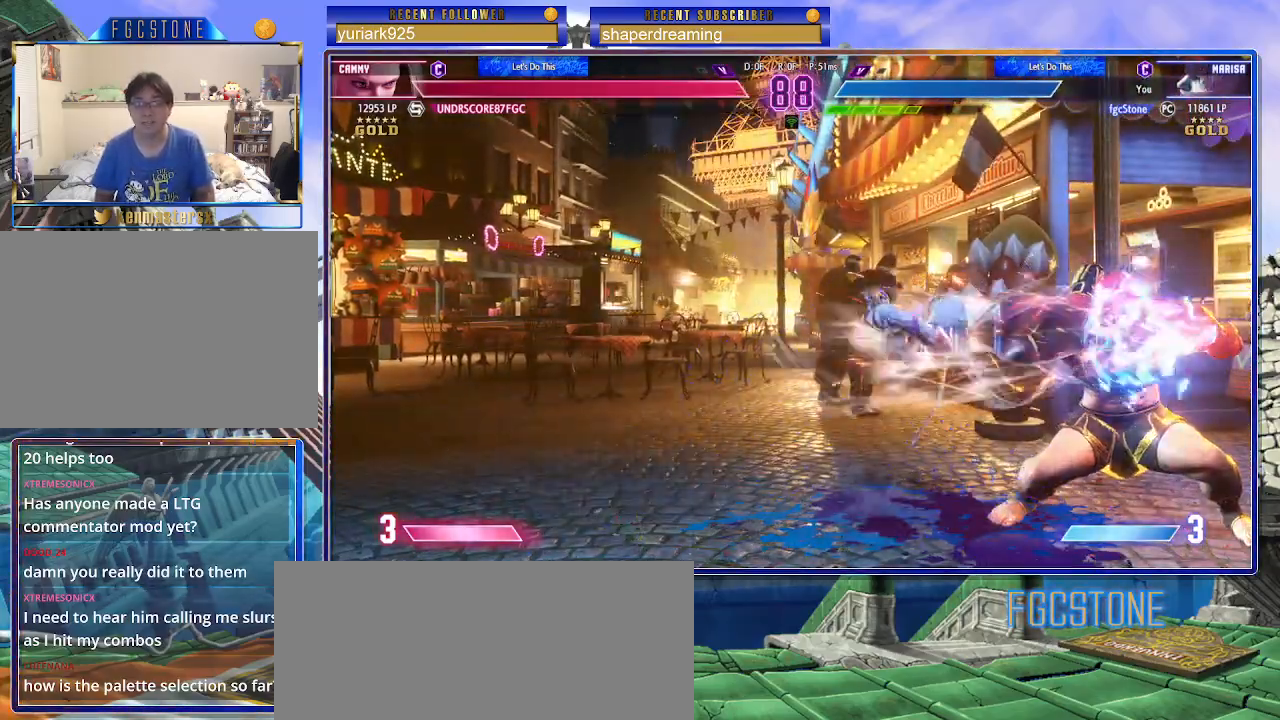
{"buttons": [], "left_stick": "center", "events": [[450, "left_stick", "center"]]}
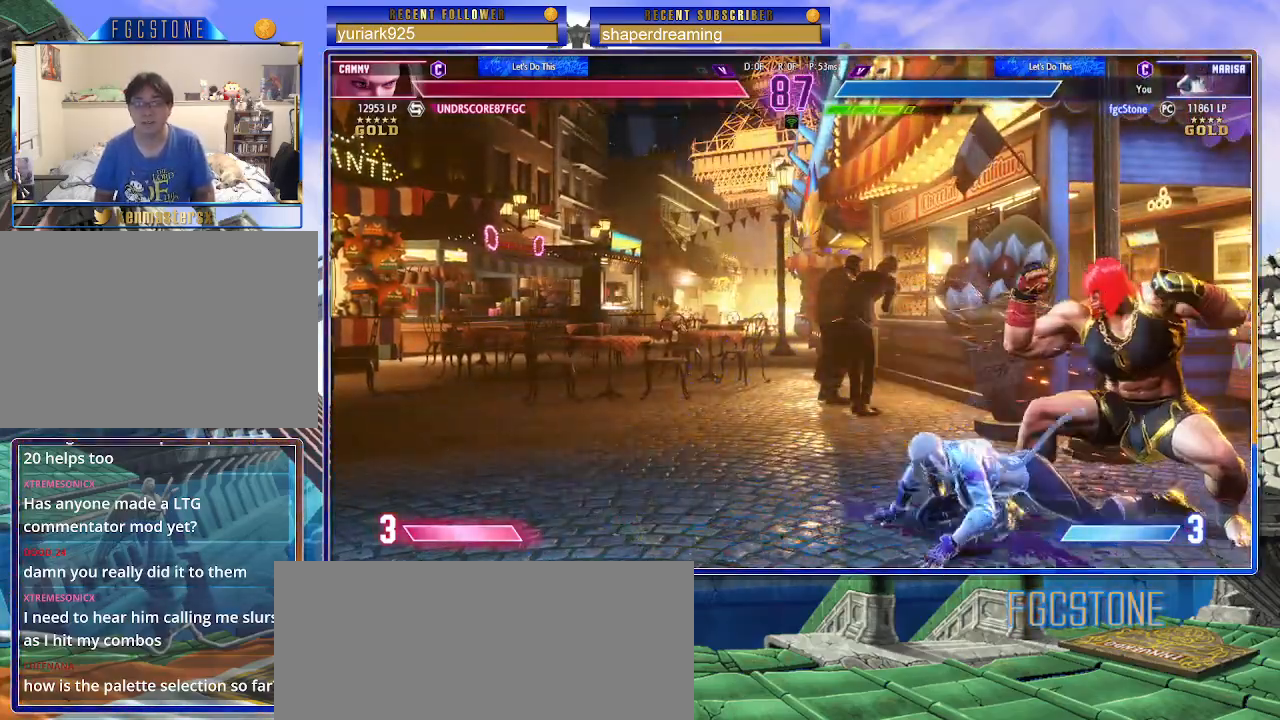
{"buttons": [], "left_stick": "center", "events": []}
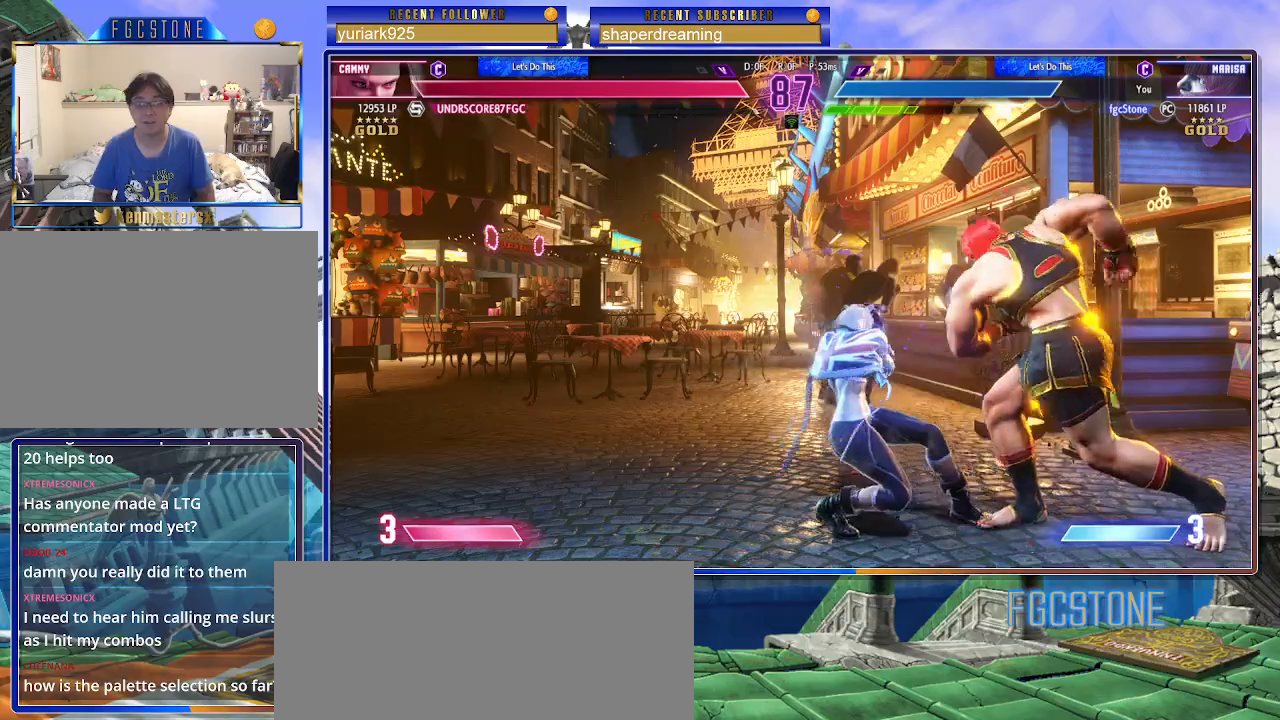
{"buttons": [], "left_stick": "center", "events": [[83, "left_stick", "down-right"], [150, "left_stick", "down-left"], [267, "left_stick", "center"]]}
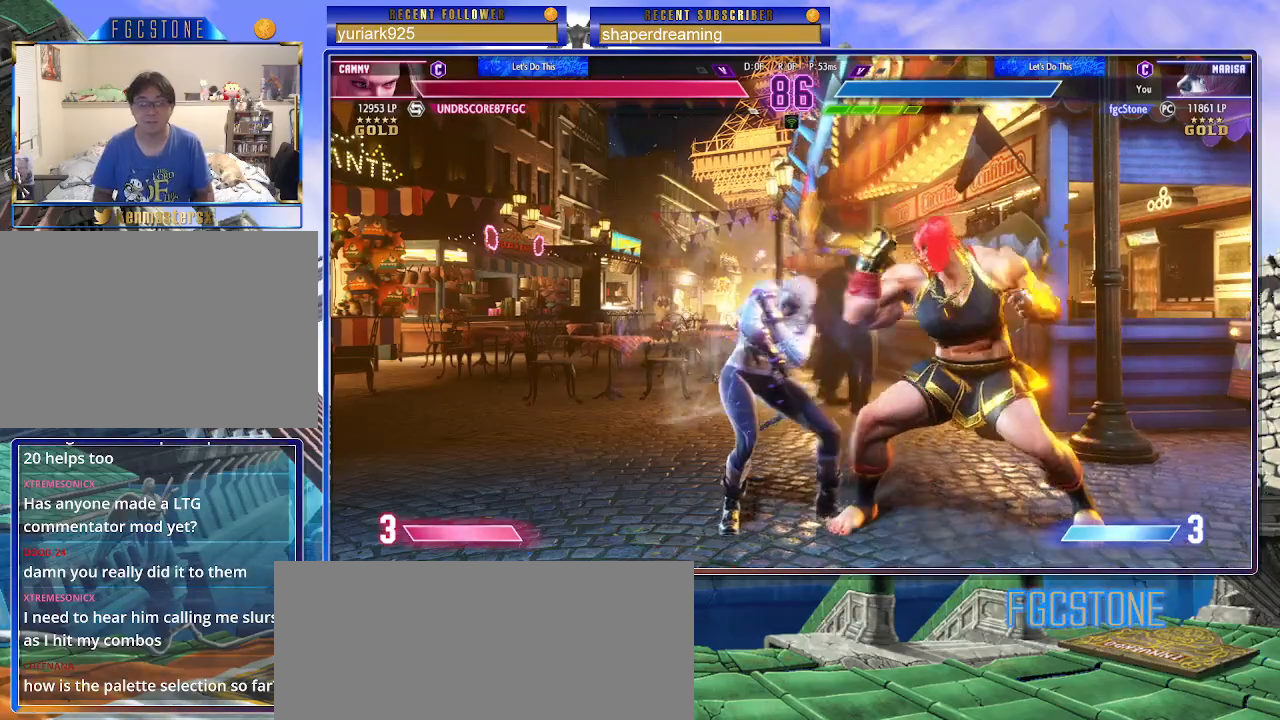
{"buttons": [], "left_stick": "center", "events": []}
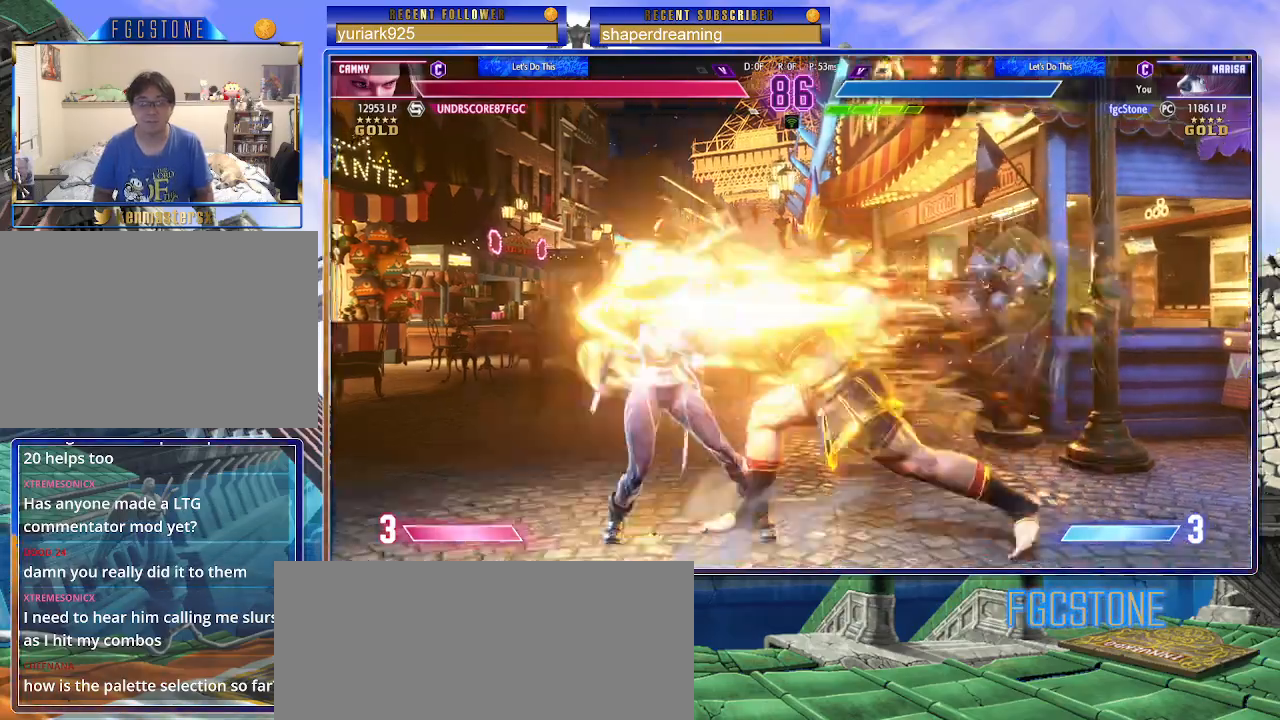
{"buttons": [], "left_stick": "center", "events": [[167, "left_stick", "down"], [317, "left_stick", "left"], [367, "left_stick", "center"]]}
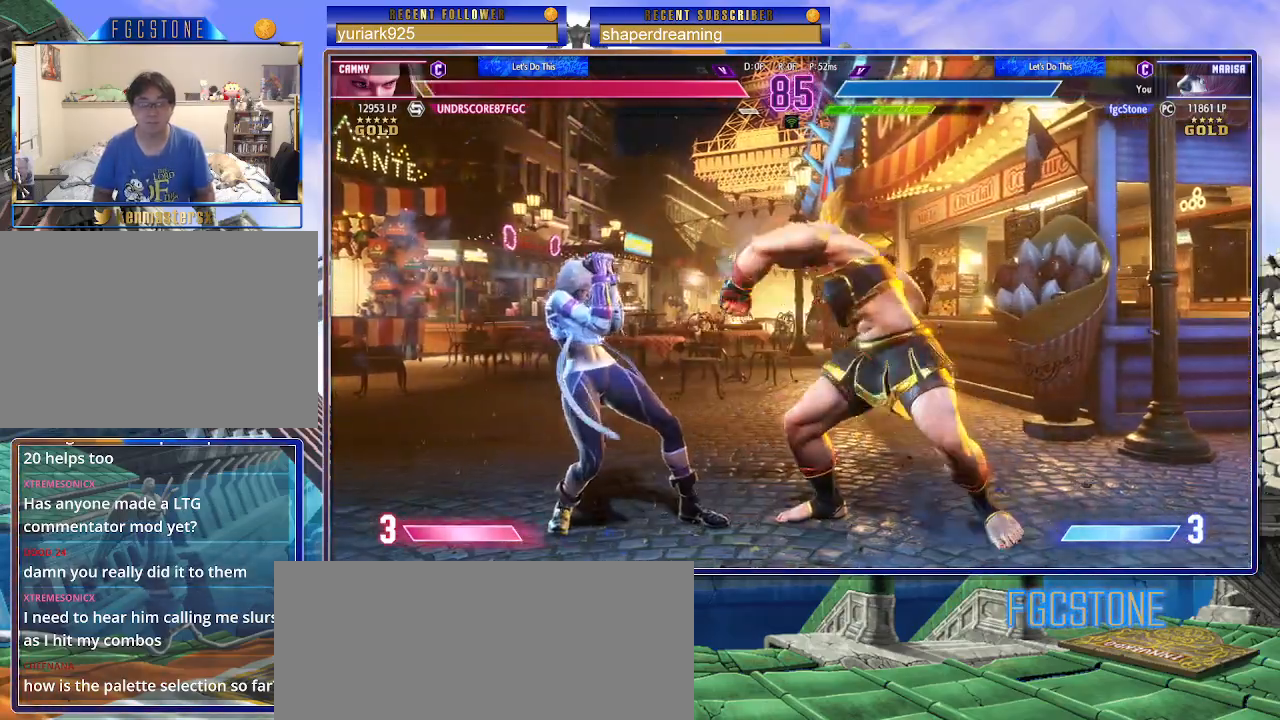
{"buttons": [], "left_stick": "up-left", "events": [[117, "left_stick", "right"], [167, "left_stick", "down-right"], [483, "left_stick", "up-left"]]}
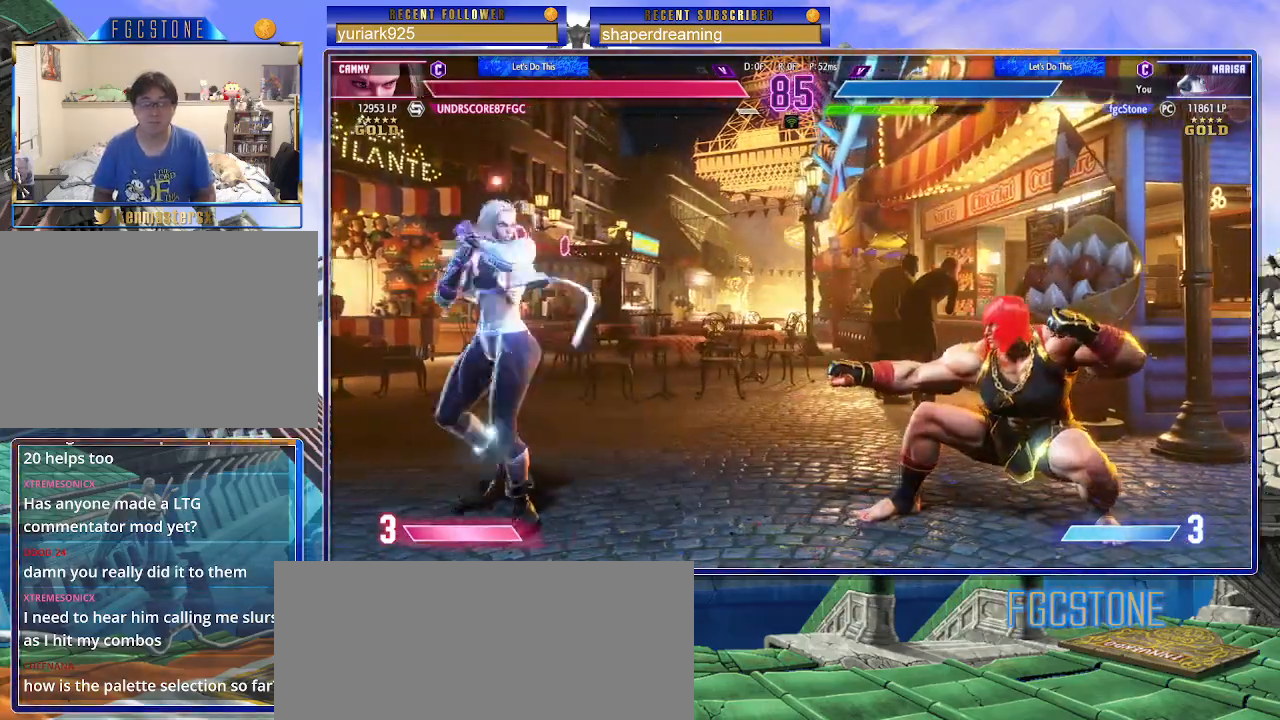
{"buttons": [], "left_stick": "right", "events": [[200, "left_stick", "center"], [250, "left_stick", "right"]]}
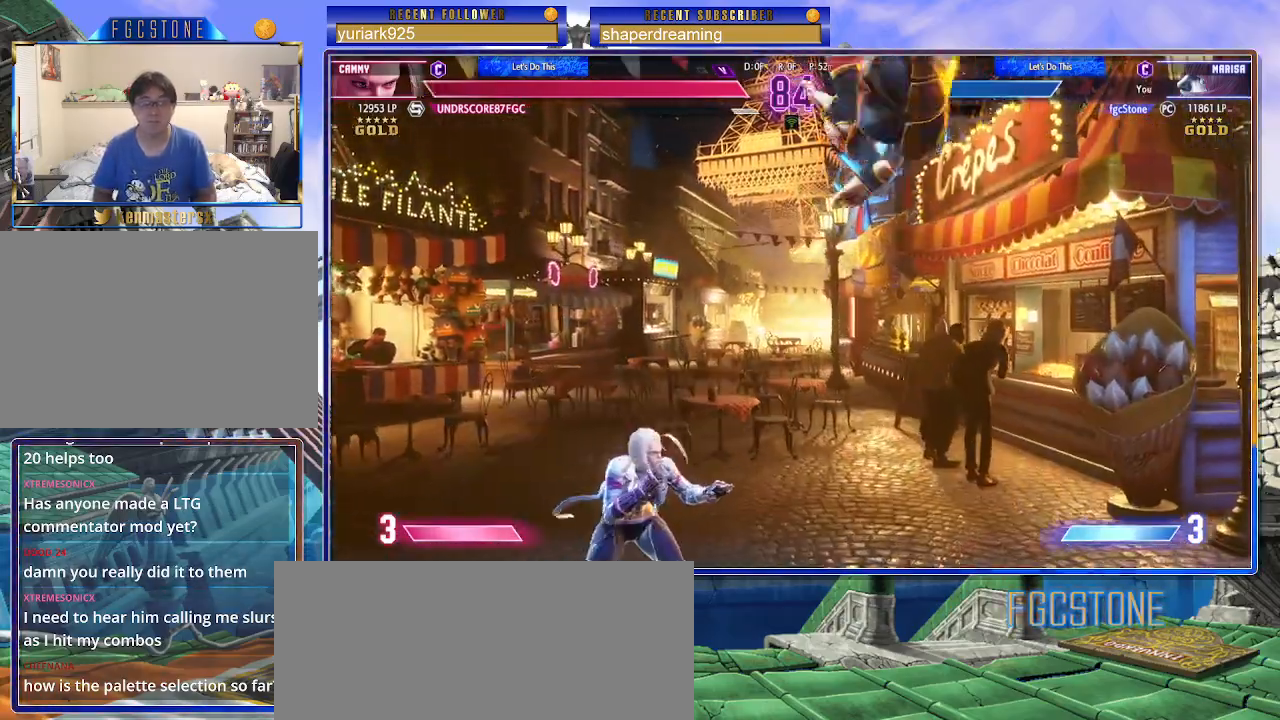
{"buttons": [], "left_stick": "right", "events": []}
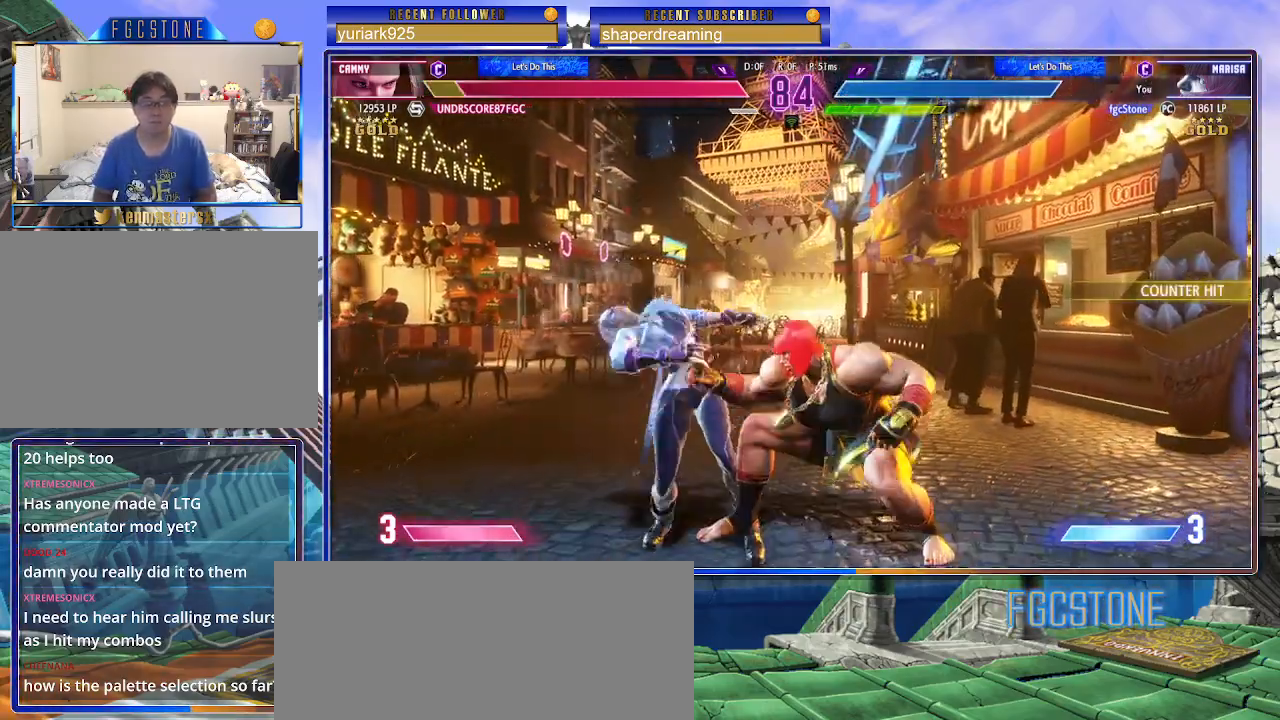
{"buttons": [], "left_stick": "down", "events": [[500, "left_stick", "down"]]}
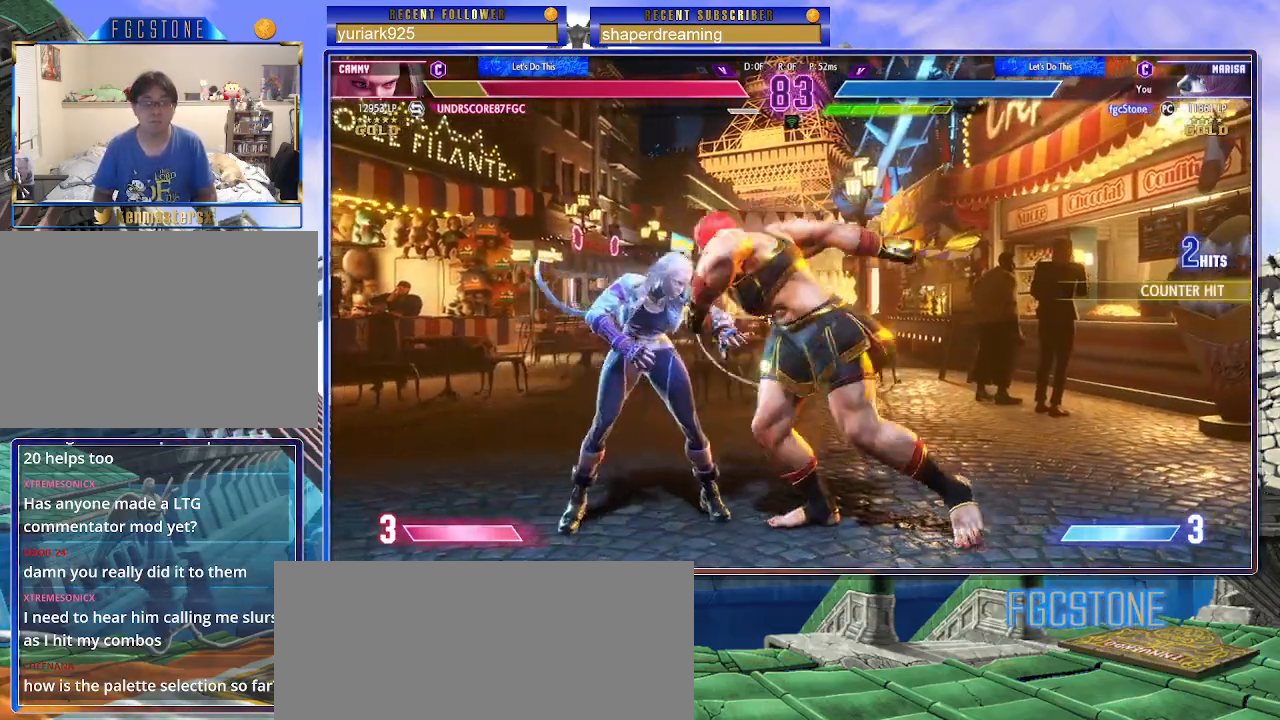
{"buttons": [], "left_stick": "down", "events": [[83, "left_stick", "left"], [150, "left_stick", "center"], [317, "left_stick", "down"]]}
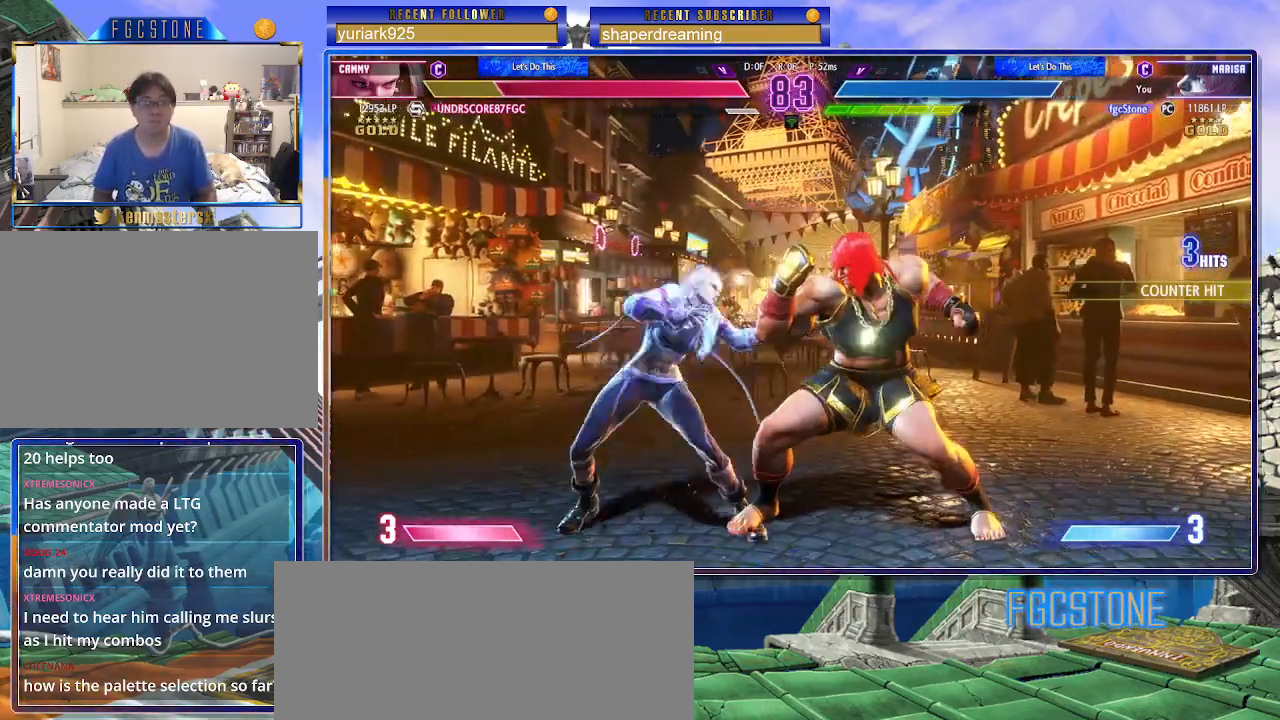
{"buttons": [], "left_stick": "center", "events": [[100, "left_stick", "left"], [150, "left_stick", "center"]]}